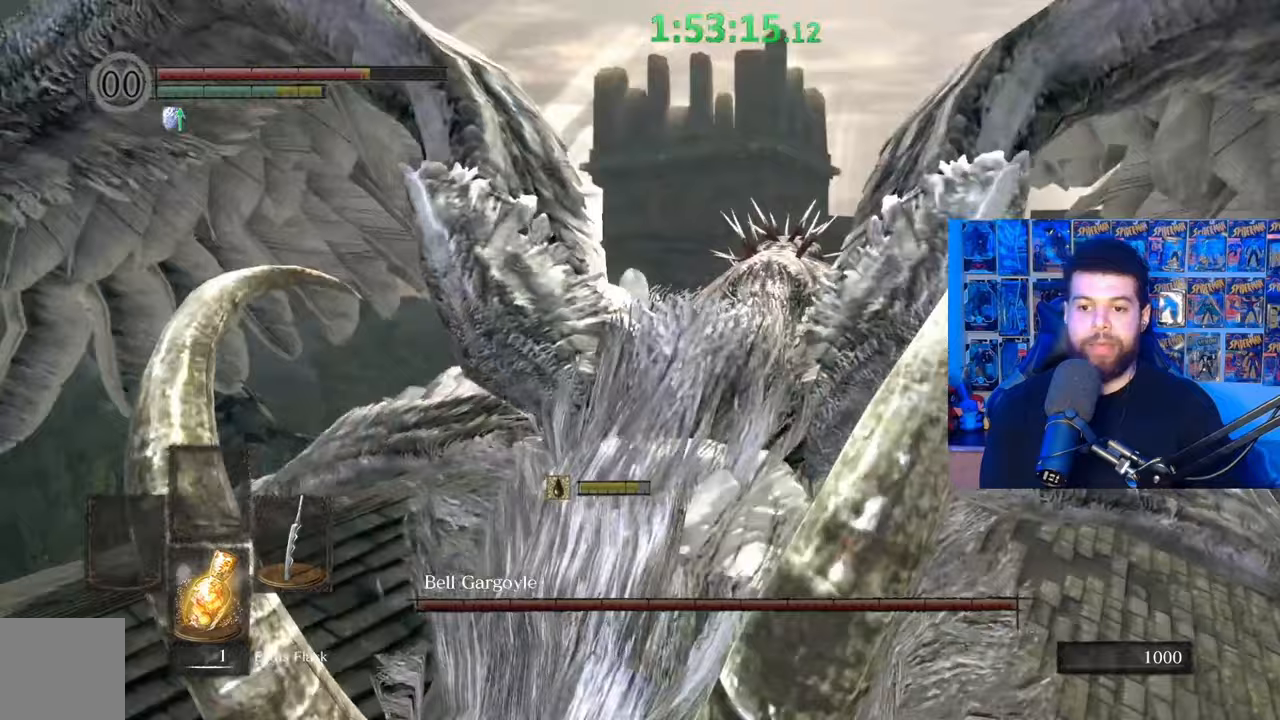
Gameplay with a controller (Xbox layout); each line is a JSON object with the inputs held at the frame after it. "events" lists button and stick changes between this image and that frame as [ms after this image, input, new state], when the widget could be followed in between.
{"buttons": ["B"], "left_stick": "up-right", "right_stick": "left", "events": [[17, "left_stick", "up-left"], [167, "left_stick", "up"], [400, "left_stick", "up-right"]]}
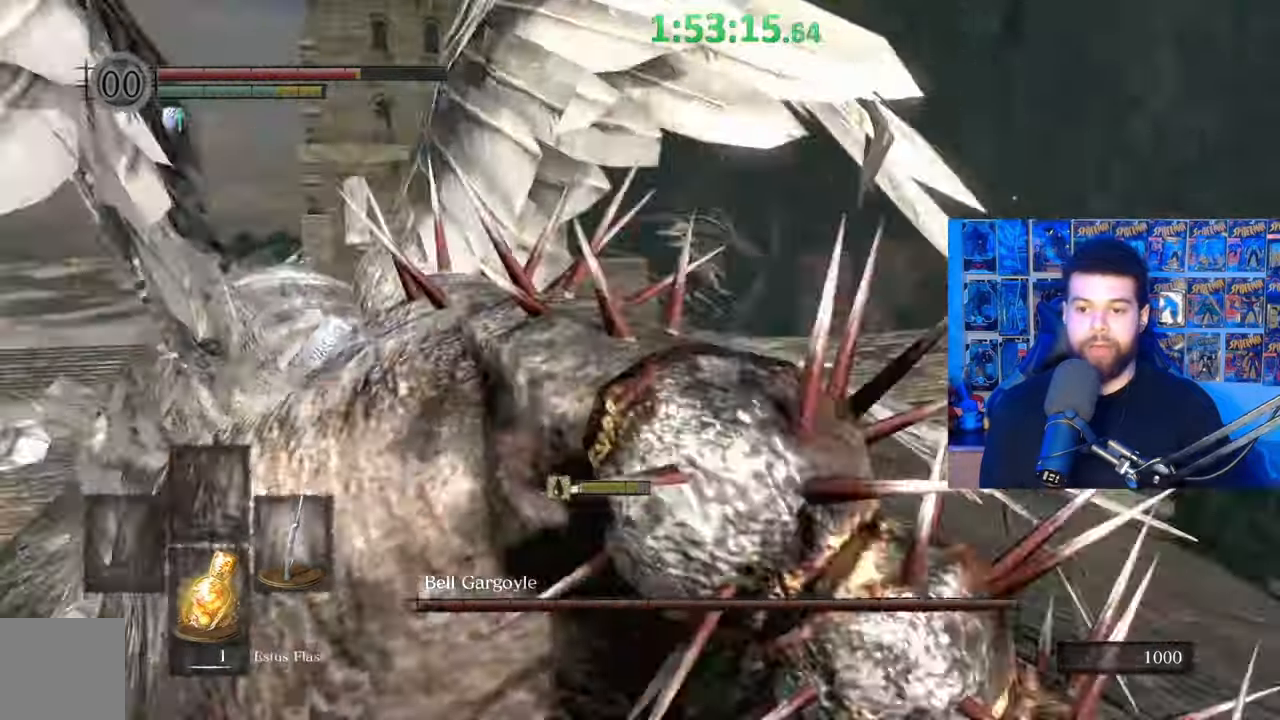
{"buttons": ["B"], "left_stick": "right", "right_stick": "left", "events": [[17, "right_stick", "center"], [117, "right_stick", "left"], [217, "left_stick", "right"]]}
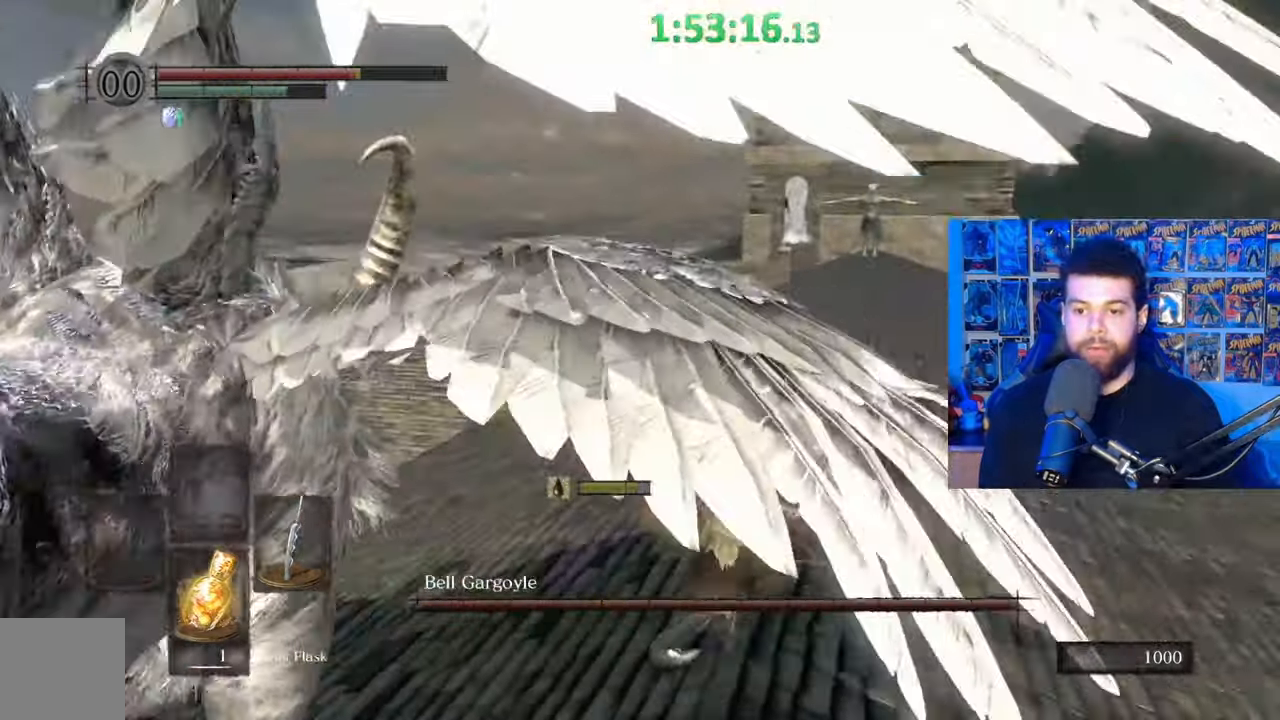
{"buttons": ["B"], "left_stick": "up-right", "right_stick": "center", "events": [[50, "right_stick", "center"], [167, "left_stick", "up-right"]]}
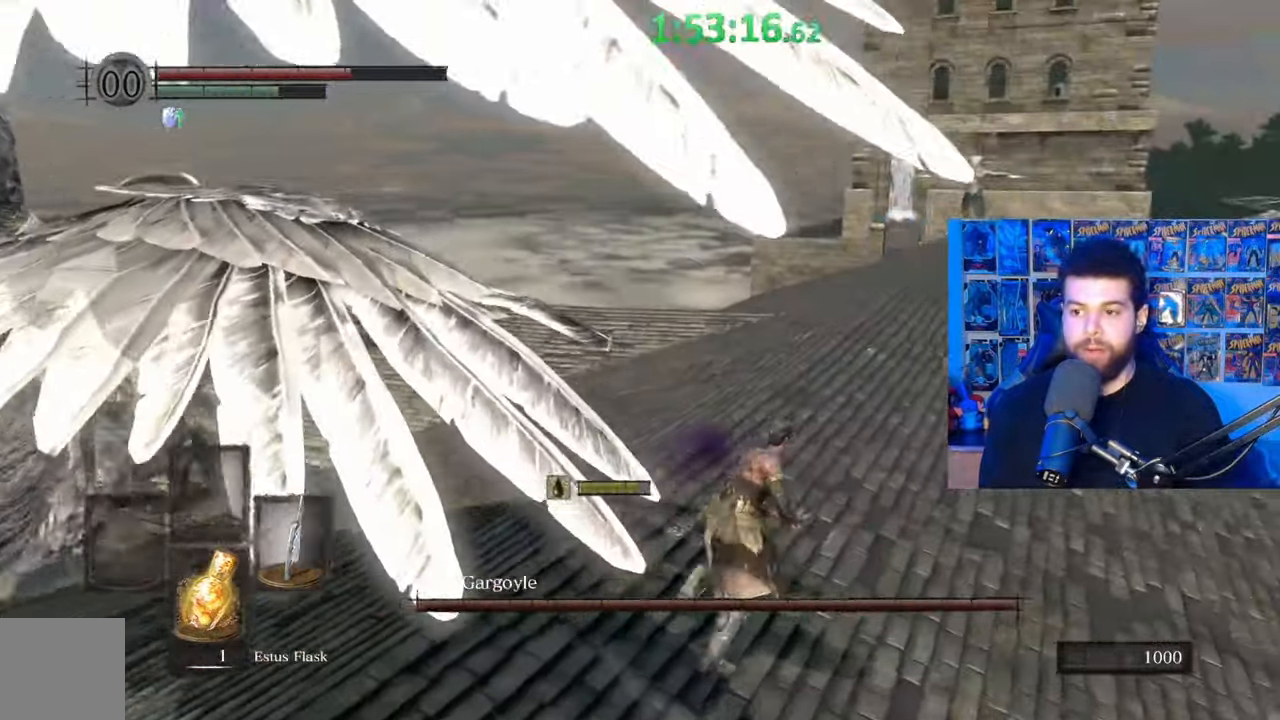
{"buttons": [], "left_stick": "down-right", "right_stick": "left", "events": [[17, "right_stick", "left"], [117, "left_stick", "right"], [267, "left_stick", "down-right"], [317, "right_stick", "center"], [367, "B", "up"], [467, "right_stick", "left"]]}
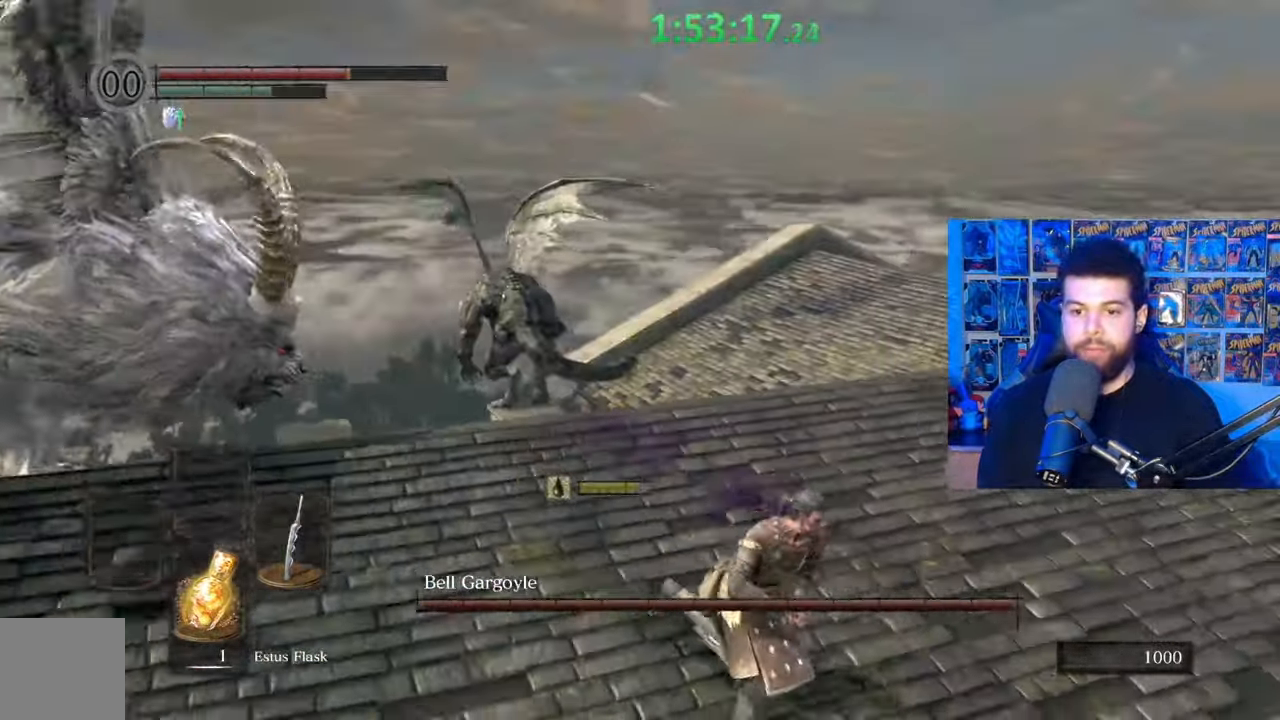
{"buttons": ["B"], "left_stick": "right", "right_stick": "center", "events": [[117, "right_stick", "center"], [233, "B", "down"], [500, "left_stick", "right"]]}
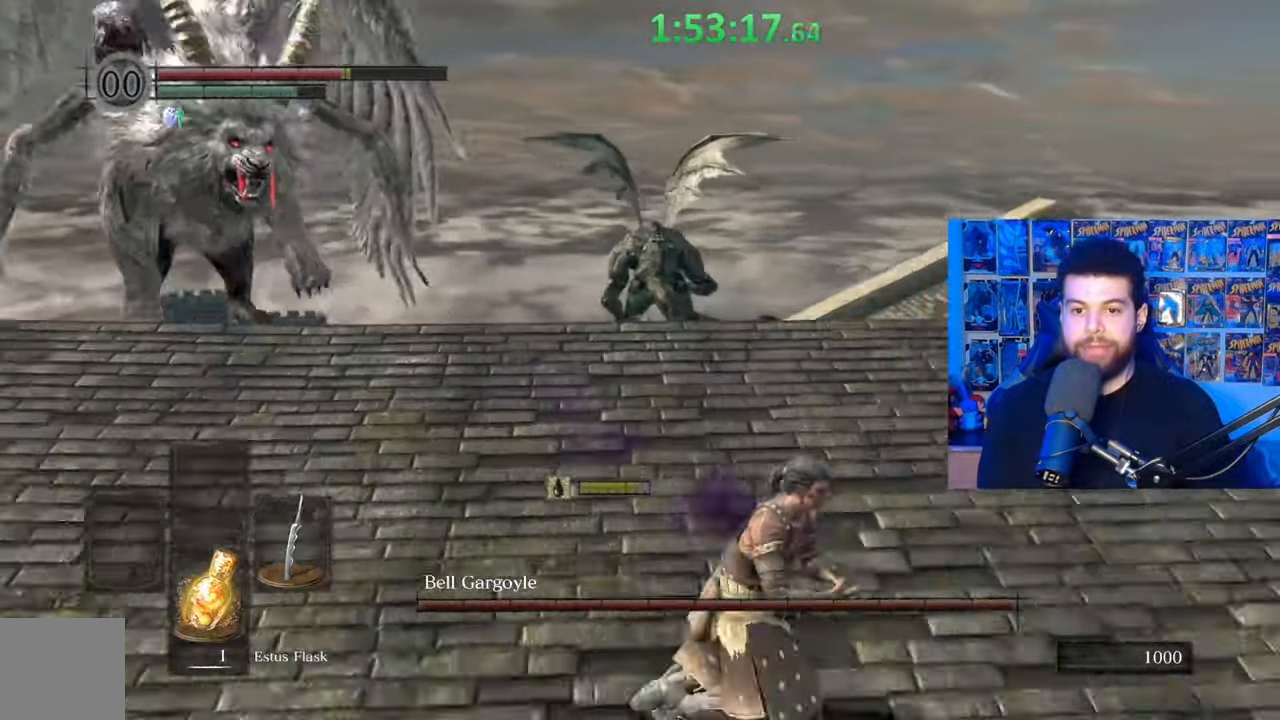
{"buttons": ["B"], "left_stick": "right", "right_stick": "left", "events": [[117, "left_stick", "up-right"], [367, "left_stick", "right"], [417, "right_stick", "left"]]}
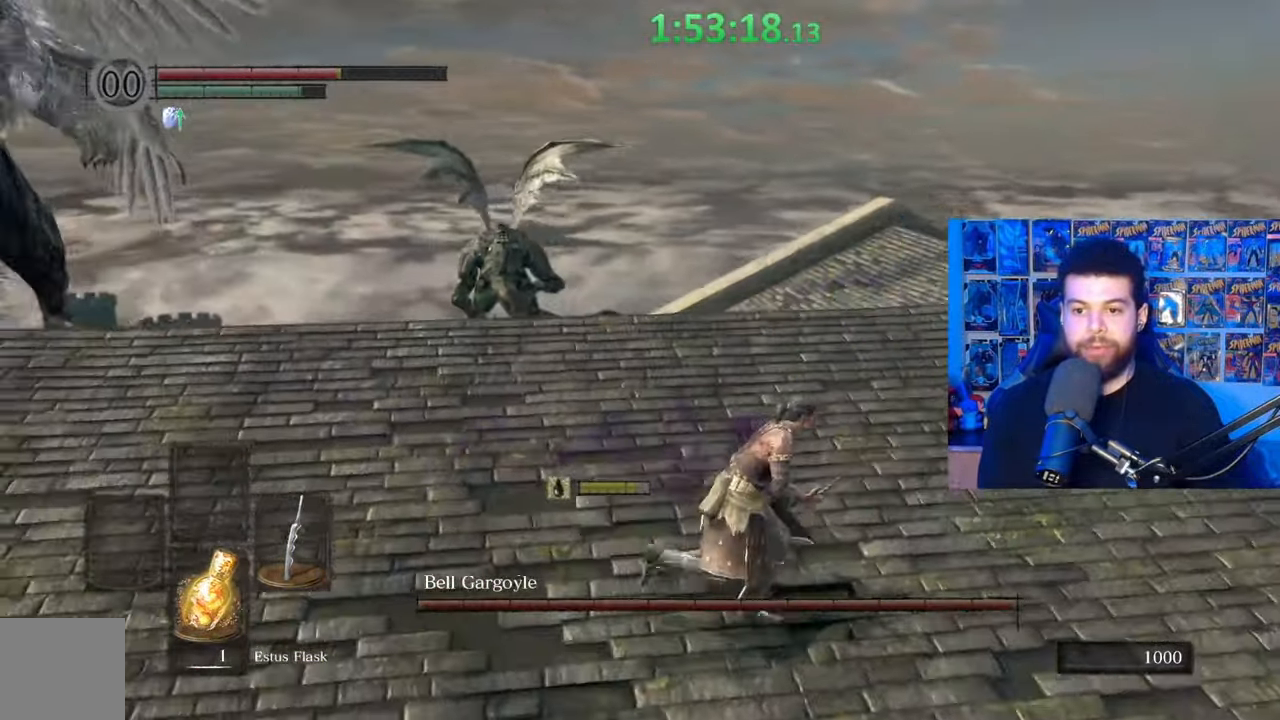
{"buttons": ["B"], "left_stick": "up-right", "right_stick": "center", "events": [[17, "right_stick", "center"], [150, "right_stick", "right"], [300, "left_stick", "up-right"], [417, "right_stick", "center"]]}
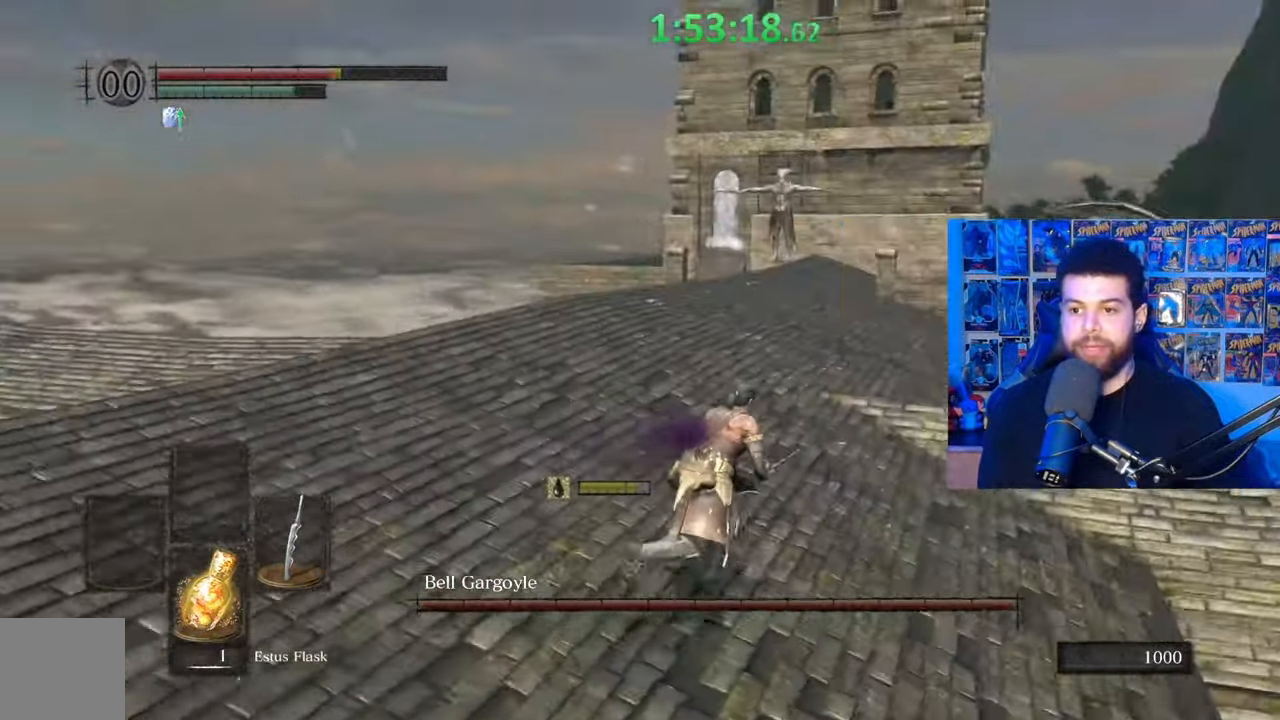
{"buttons": ["B"], "left_stick": "up-right", "right_stick": "left", "events": [[367, "right_stick", "left"]]}
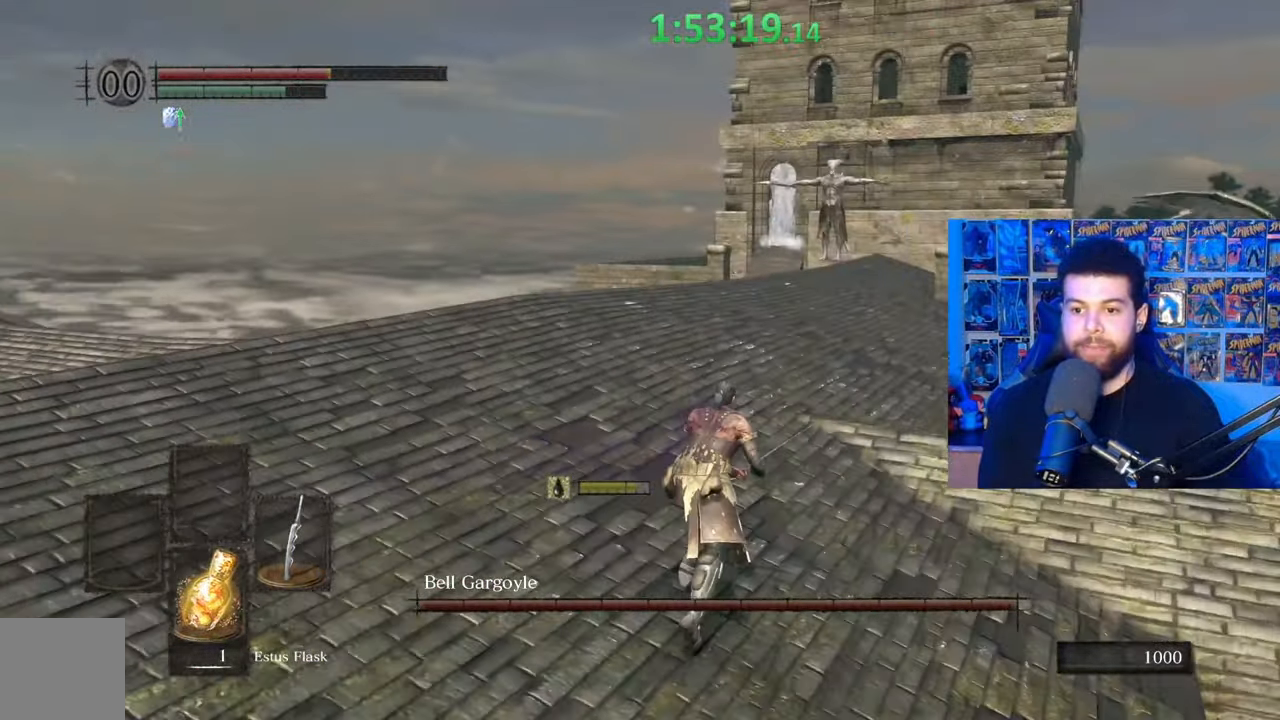
{"buttons": ["B"], "left_stick": "right", "right_stick": "left", "events": [[300, "left_stick", "right"]]}
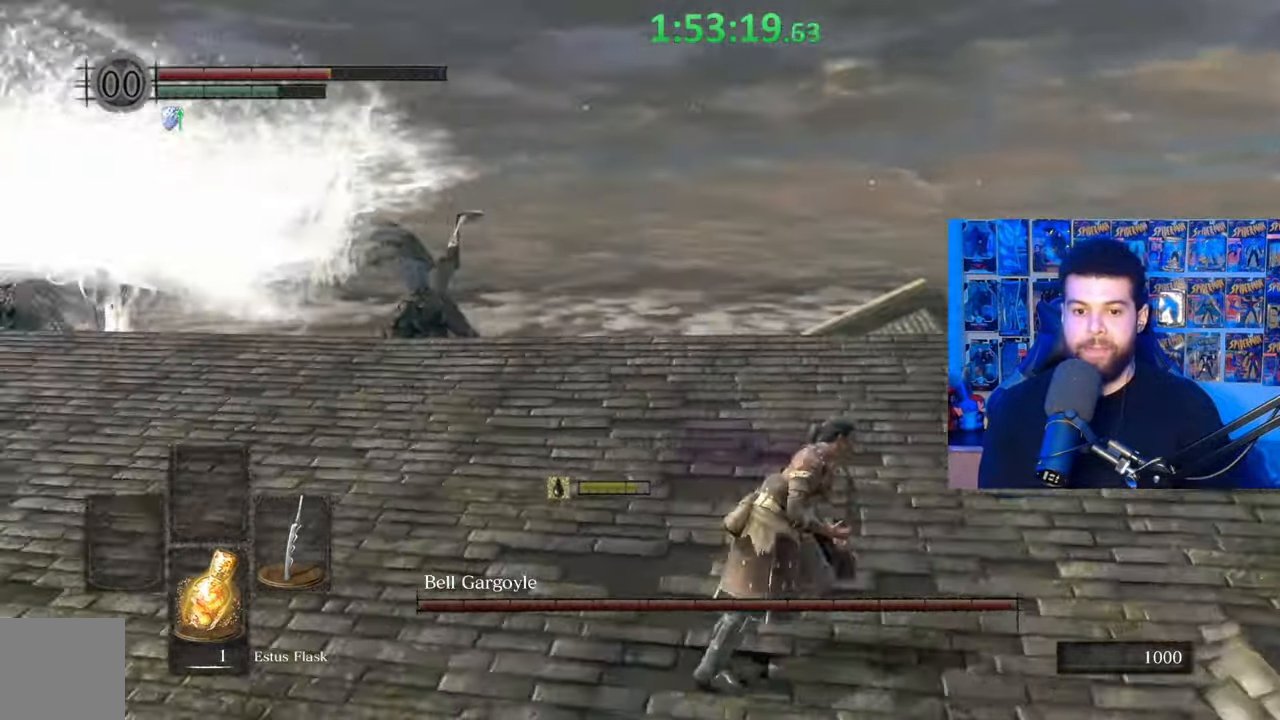
{"buttons": ["B"], "left_stick": "right", "right_stick": "right", "events": [[17, "right_stick", "center"], [417, "right_stick", "right"]]}
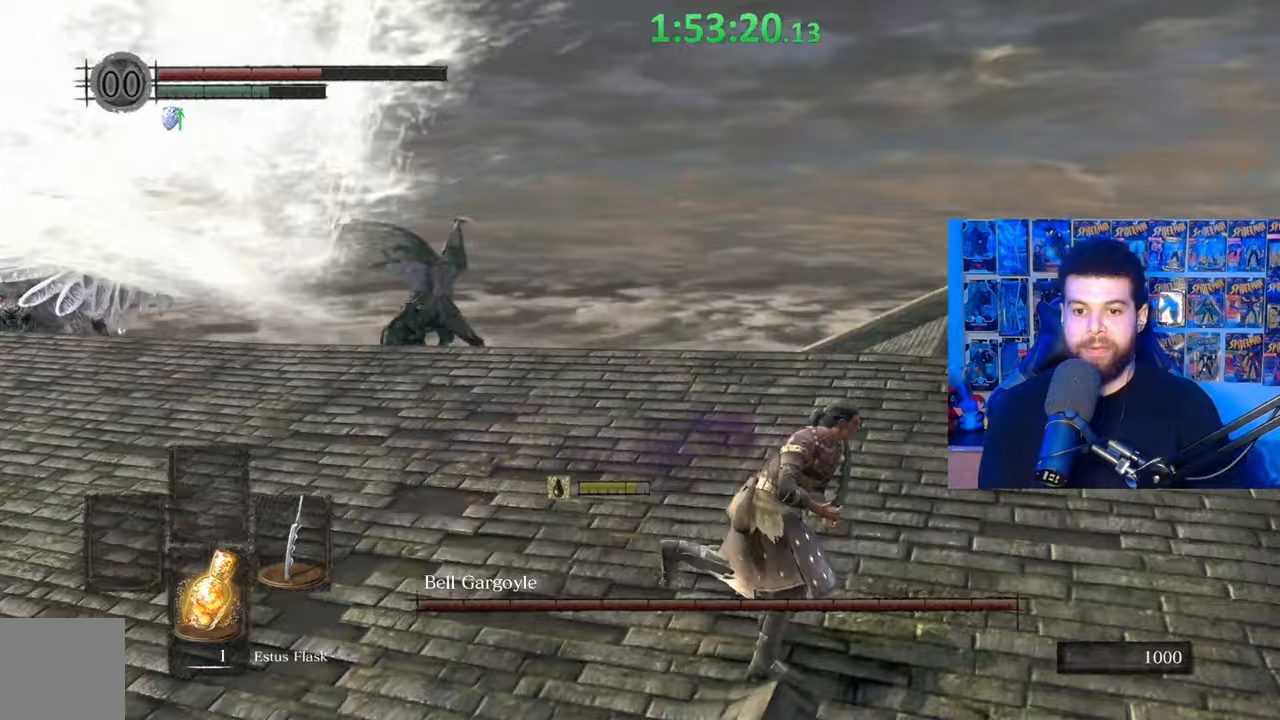
{"buttons": ["B"], "left_stick": "up", "right_stick": "center", "events": [[17, "left_stick", "up-right"], [250, "left_stick", "up"], [350, "right_stick", "center"], [400, "B", "up"], [500, "B", "down"]]}
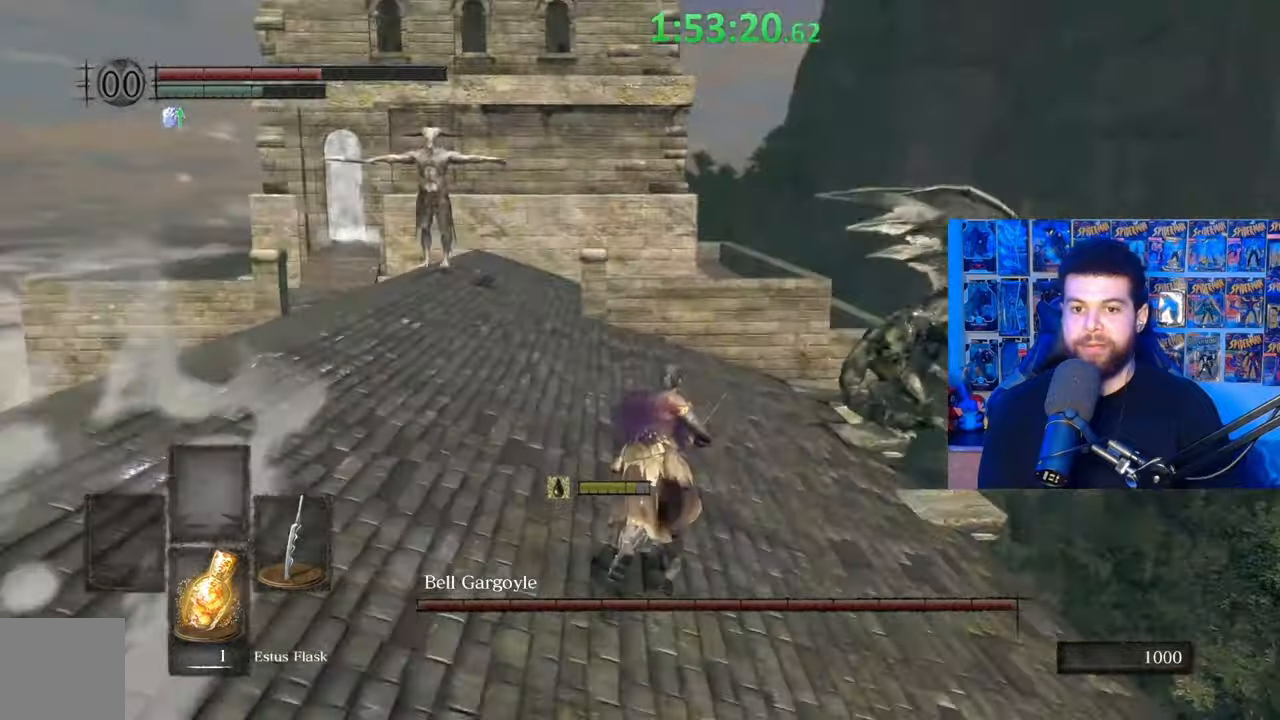
{"buttons": ["B"], "left_stick": "up-right", "right_stick": "left", "events": [[217, "right_stick", "left"], [467, "left_stick", "up-right"]]}
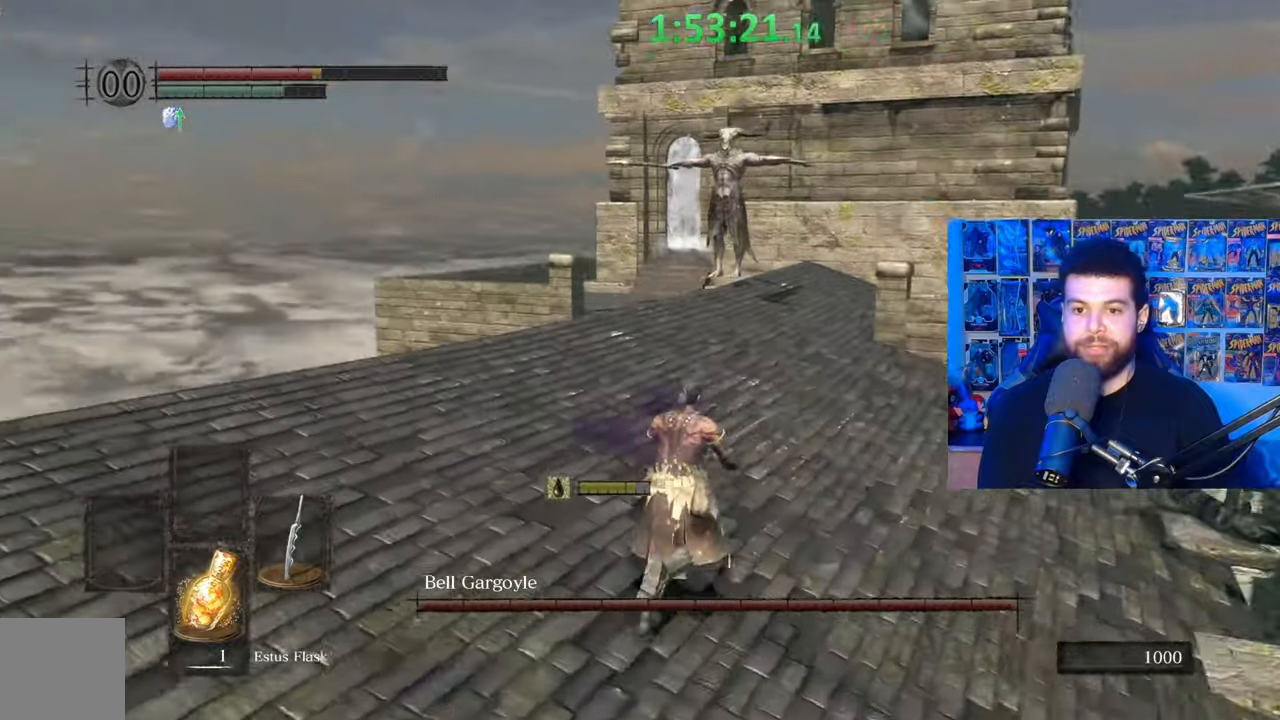
{"buttons": ["B"], "left_stick": "up-right", "right_stick": "left", "events": [[167, "right_stick", "center"], [467, "right_stick", "left"]]}
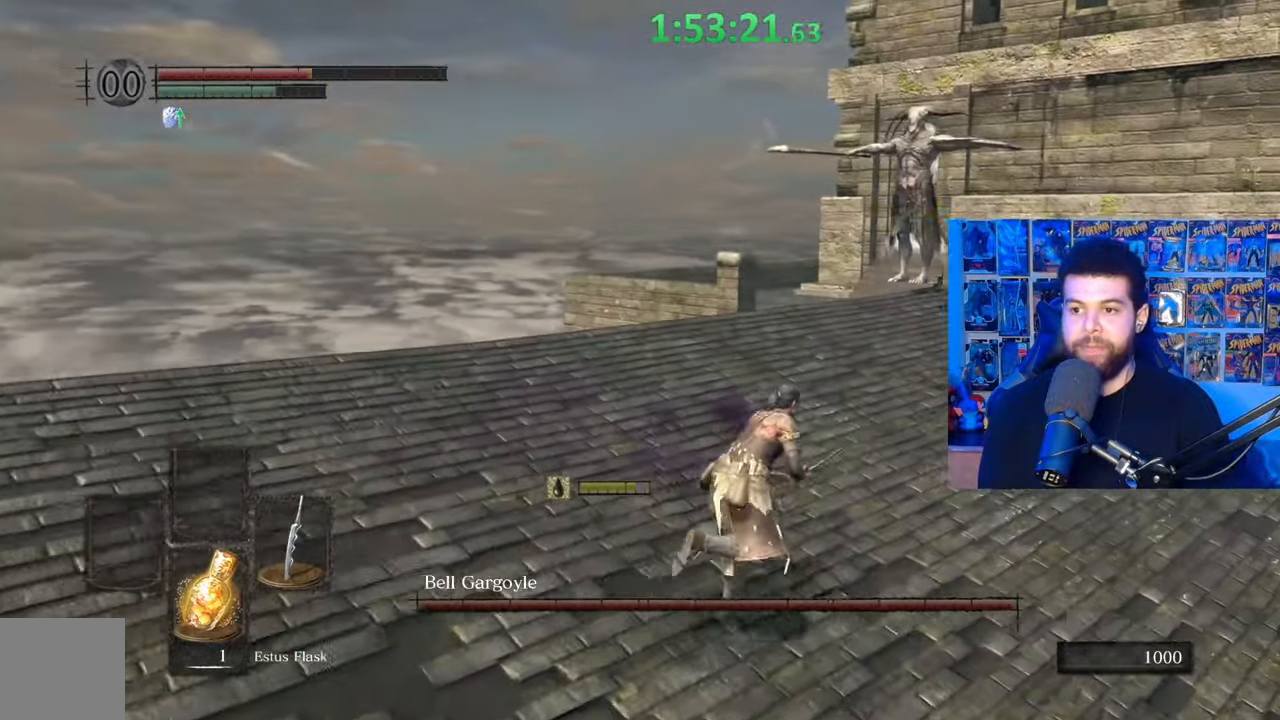
{"buttons": ["B"], "left_stick": "up-right", "right_stick": "left", "events": []}
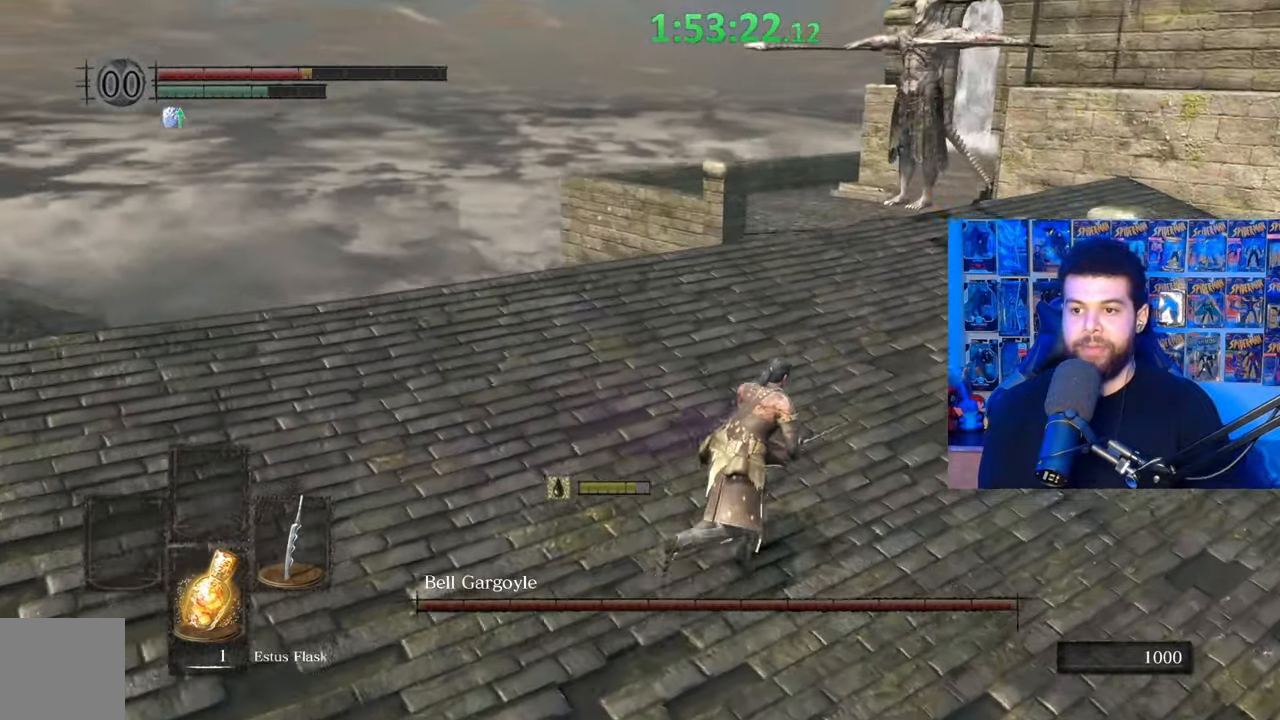
{"buttons": ["B"], "left_stick": "down-right", "right_stick": "left", "events": [[267, "left_stick", "right"], [500, "left_stick", "down-right"]]}
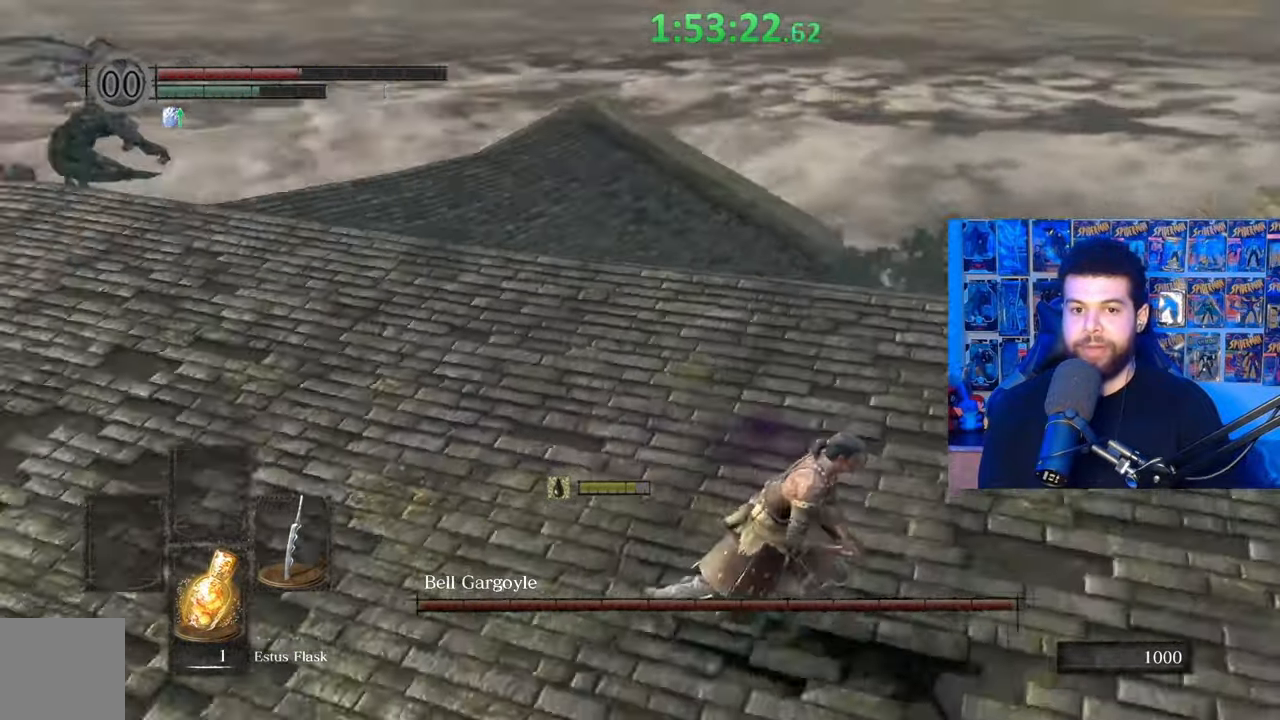
{"buttons": ["B"], "left_stick": "down-right", "right_stick": "center", "events": [[67, "right_stick", "center"], [167, "right_stick", "up-left"], [317, "right_stick", "center"]]}
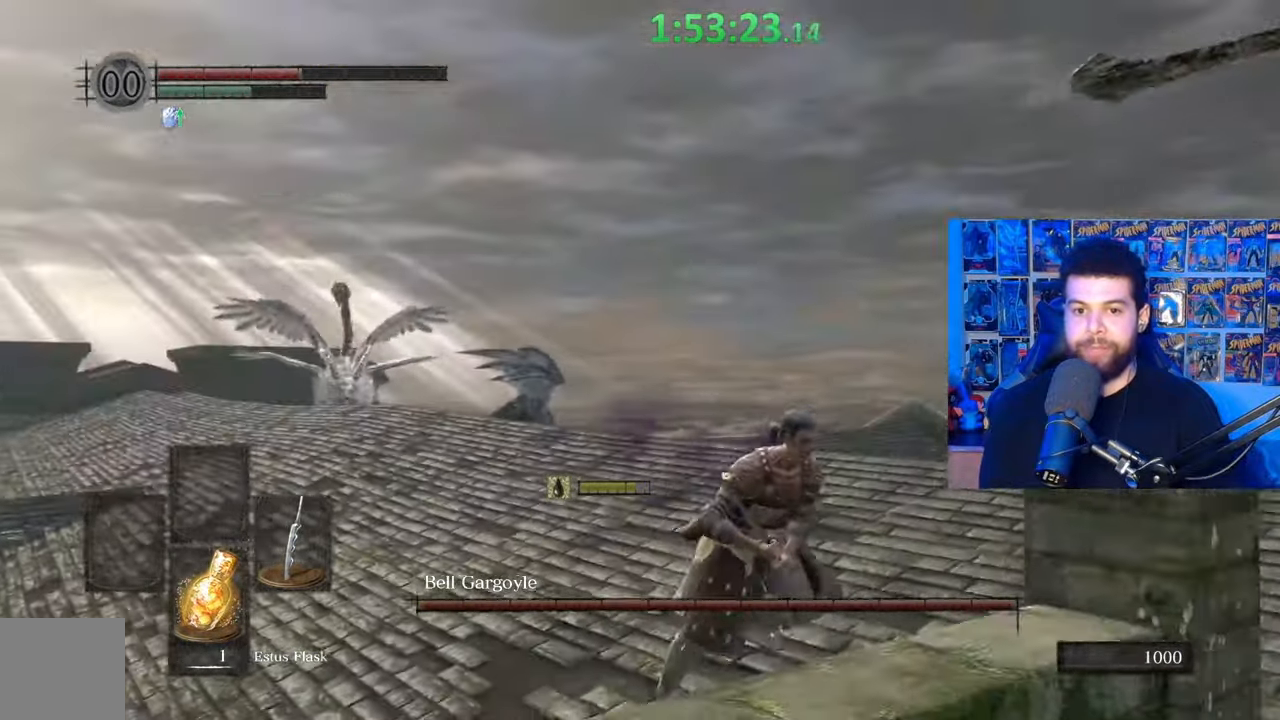
{"buttons": [], "left_stick": "down-right", "right_stick": "center", "events": [[167, "B", "up"], [317, "right_stick", "down"], [417, "right_stick", "center"]]}
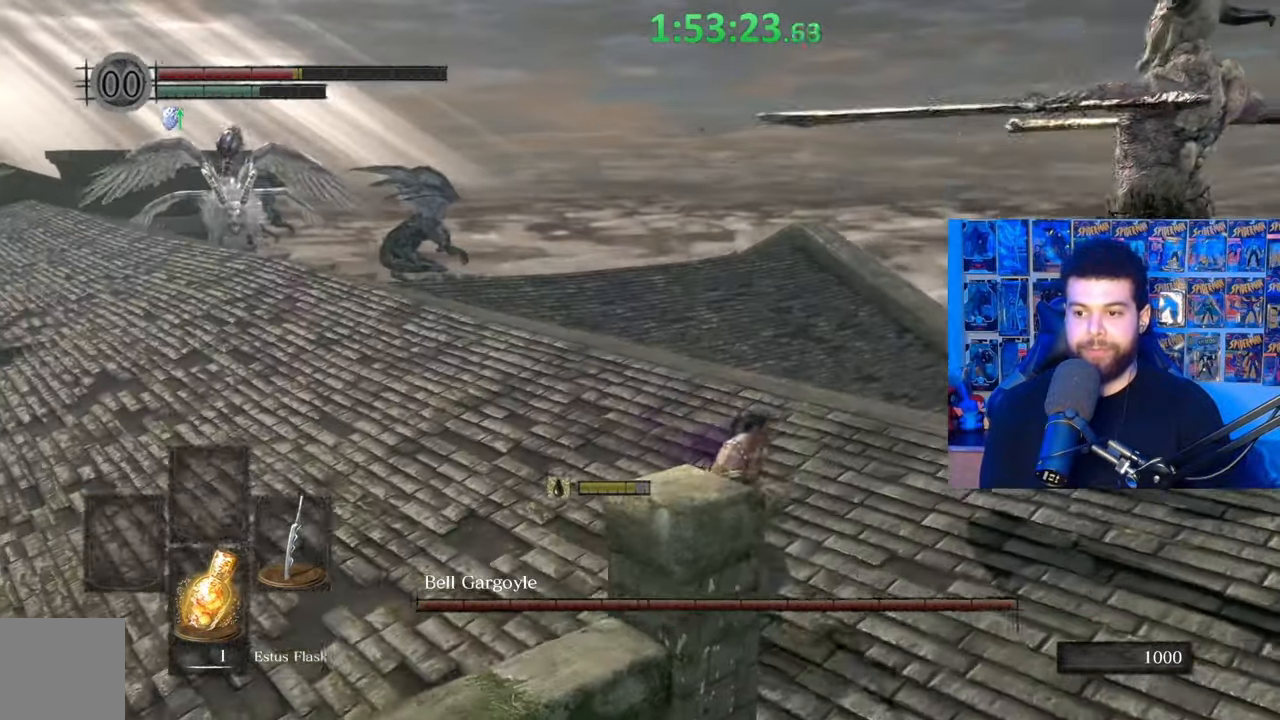
{"buttons": [], "left_stick": "right", "right_stick": "center", "events": [[117, "right_stick", "left"], [267, "right_stick", "center"], [350, "left_stick", "right"]]}
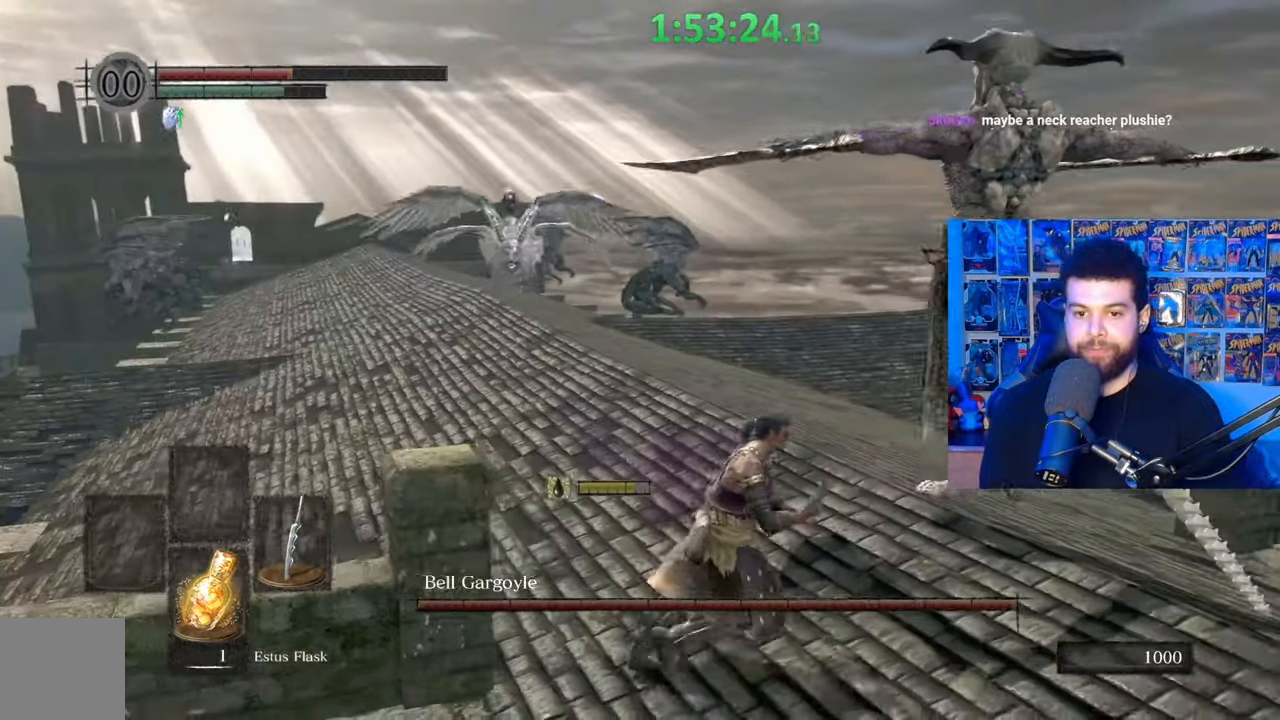
{"buttons": [], "left_stick": "up", "right_stick": "up-left", "events": [[167, "right_stick", "up-left"], [217, "left_stick", "up-right"], [250, "R1", "down"], [317, "R1", "up"], [400, "left_stick", "up"]]}
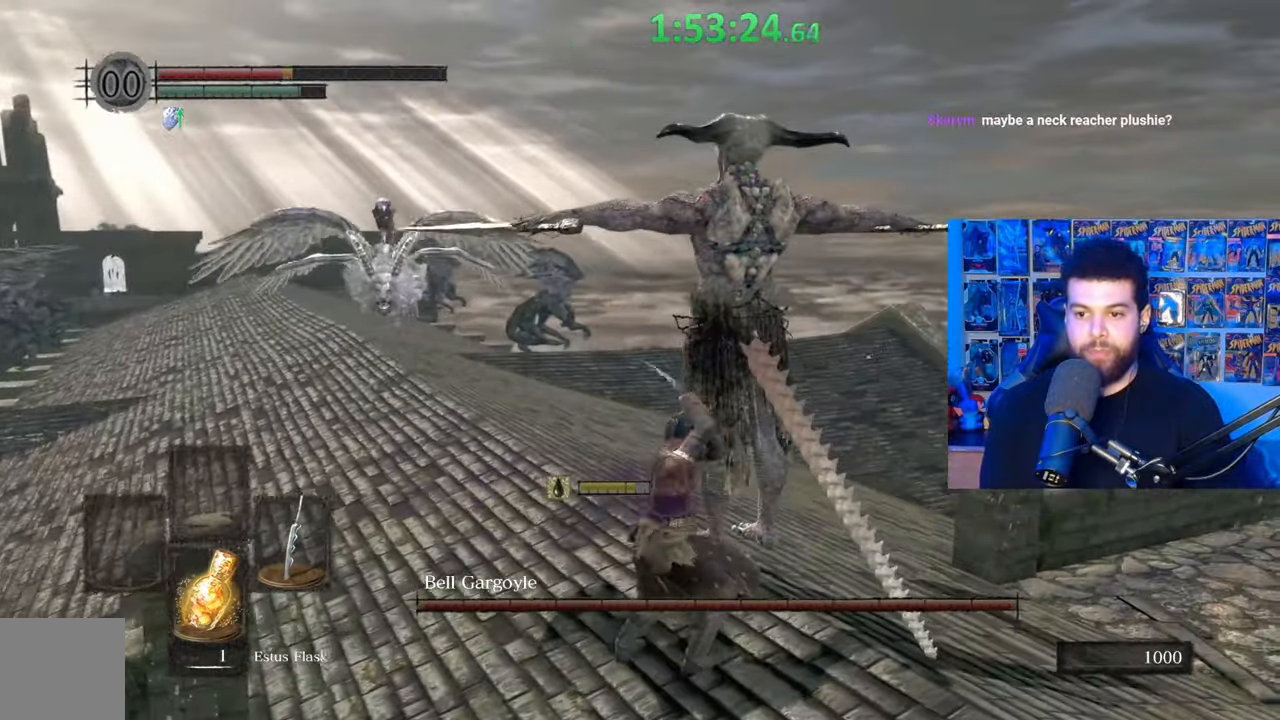
{"buttons": [], "left_stick": "up-right", "right_stick": "center", "events": [[200, "right_stick", "center"], [217, "R1", "down"], [267, "R1", "up"], [267, "left_stick", "up-right"], [367, "R1", "down"], [417, "R1", "up"]]}
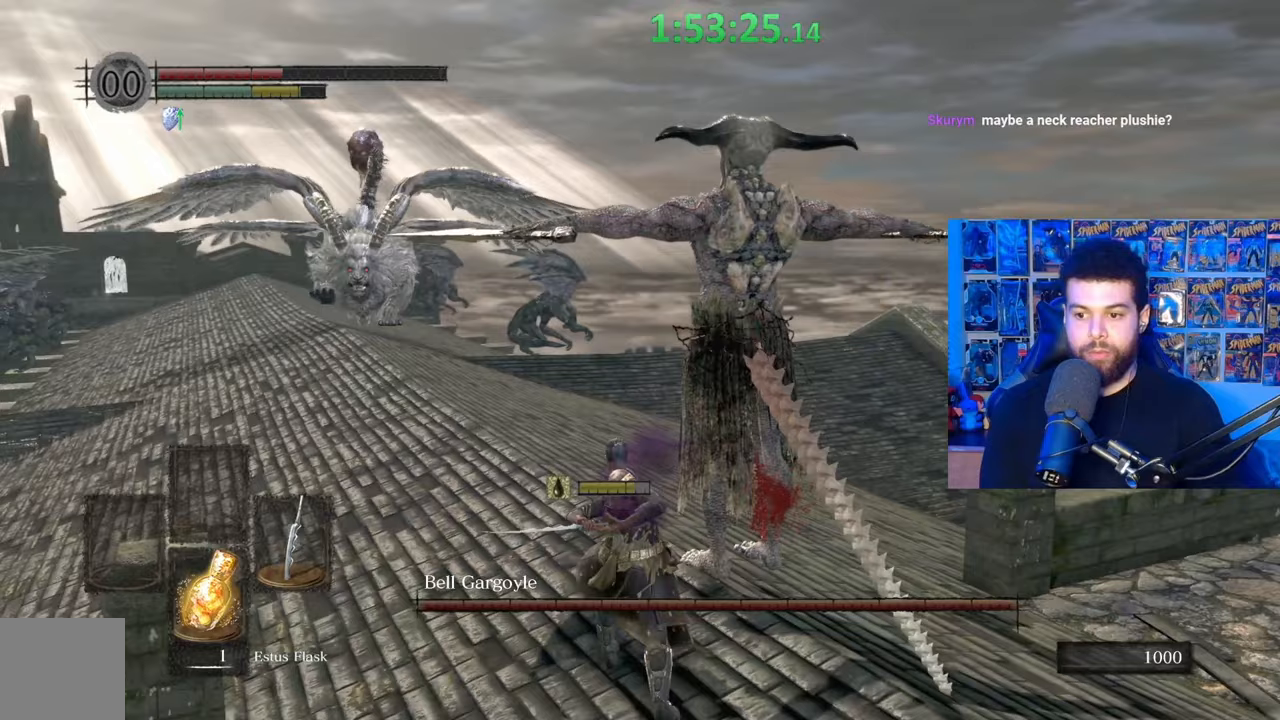
{"buttons": [], "left_stick": "down-left", "right_stick": "center", "events": [[417, "left_stick", "center"], [467, "left_stick", "down-left"]]}
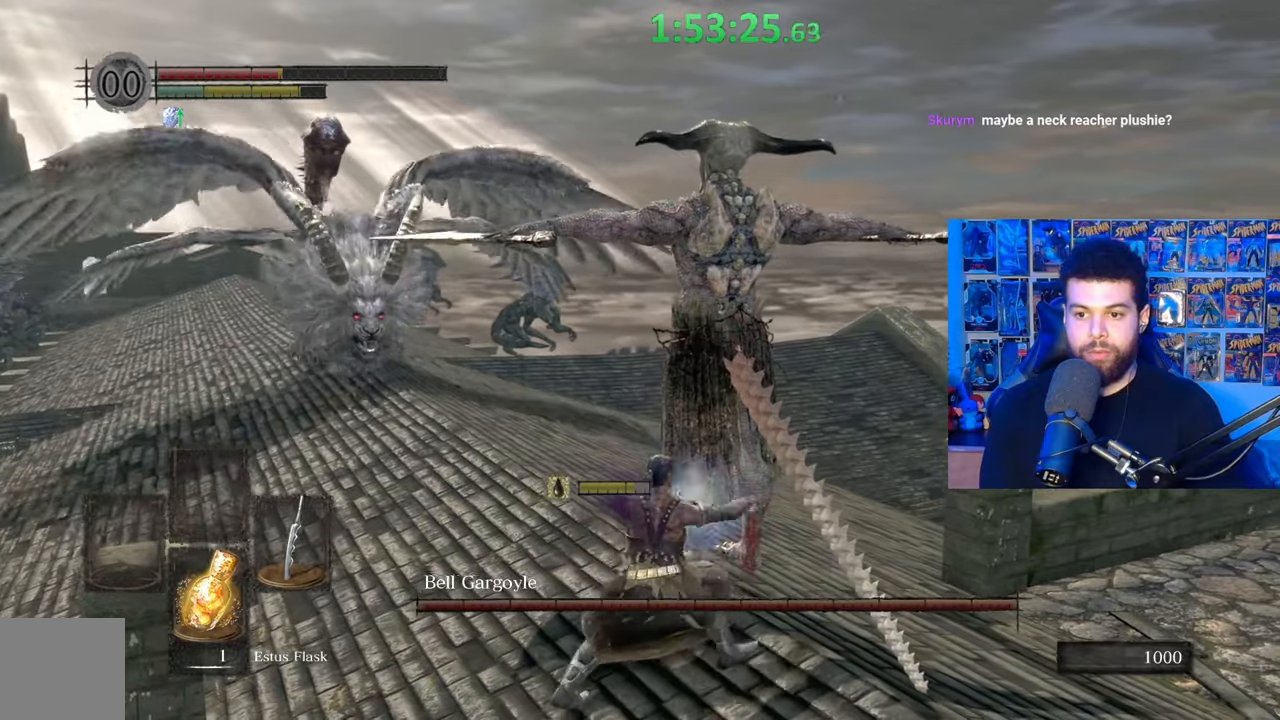
{"buttons": ["B"], "left_stick": "down", "right_stick": "center", "events": [[167, "B", "down"], [317, "left_stick", "down"]]}
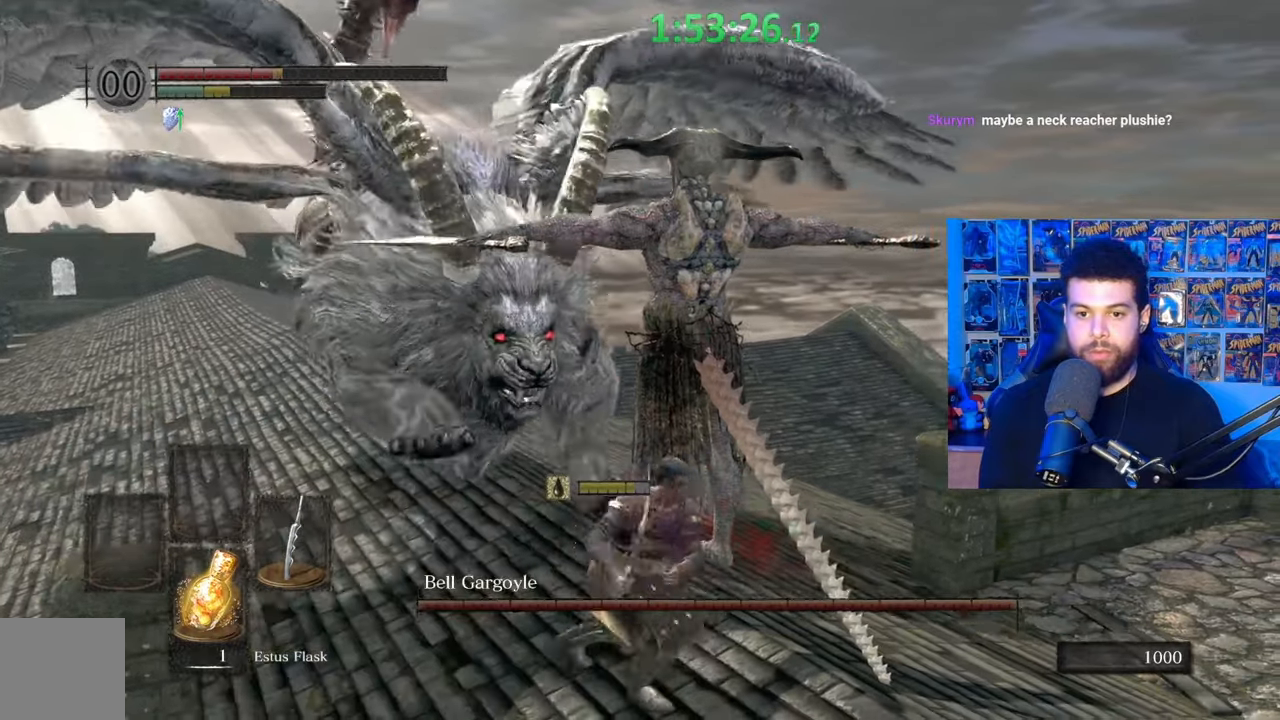
{"buttons": ["B"], "left_stick": "down-left", "right_stick": "right", "events": [[217, "left_stick", "down-left"], [467, "right_stick", "right"]]}
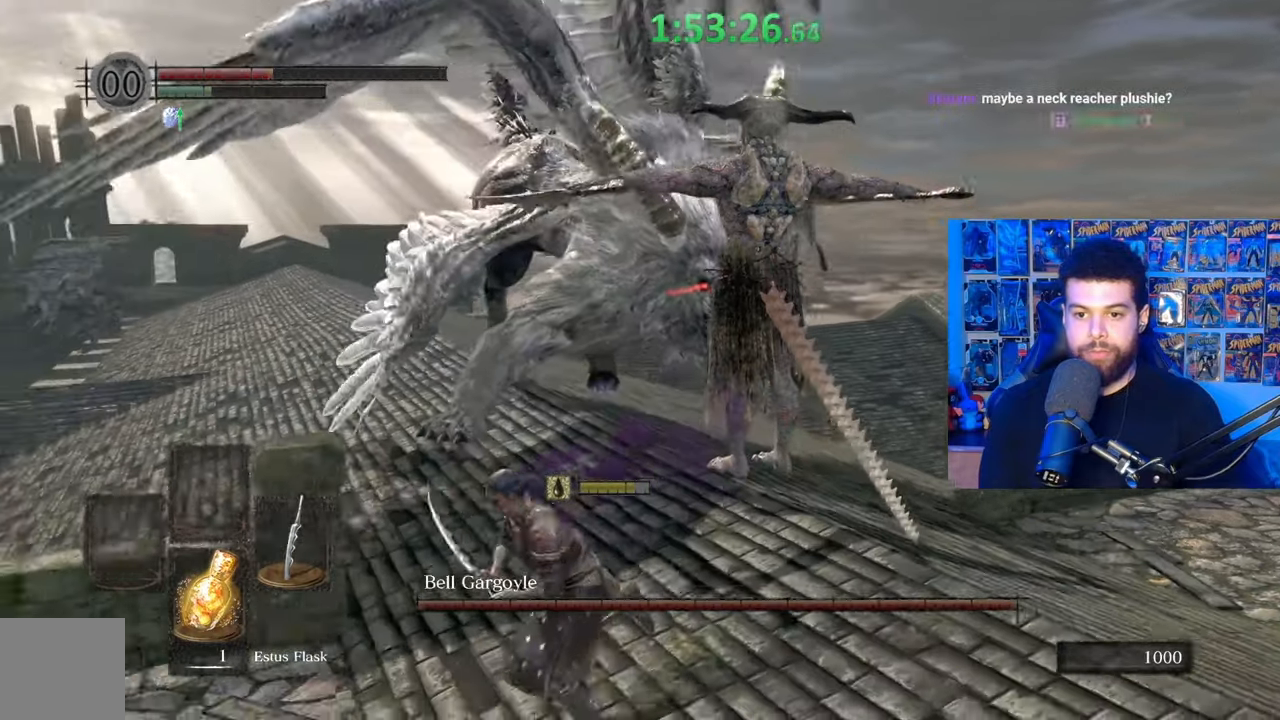
{"buttons": ["B"], "left_stick": "left", "right_stick": "right", "events": [[17, "right_stick", "center"], [367, "left_stick", "left"], [467, "right_stick", "right"]]}
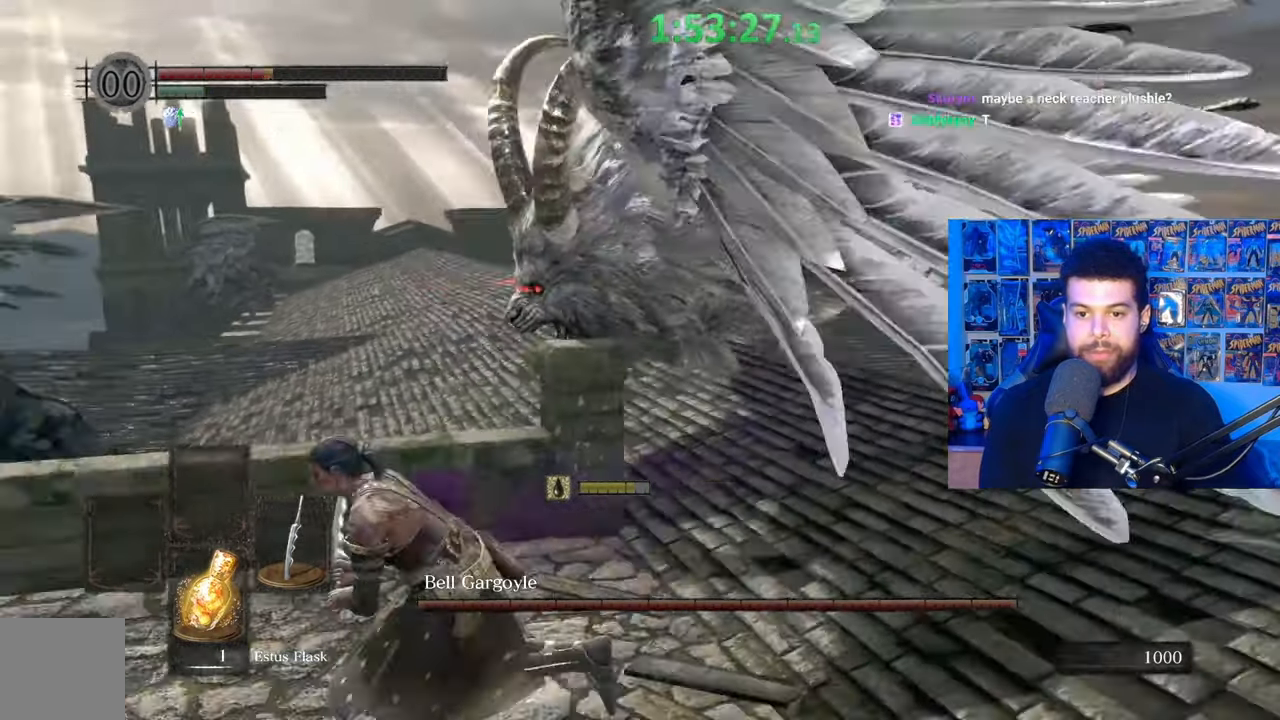
{"buttons": ["B"], "left_stick": "down-left", "right_stick": "center", "events": [[117, "left_stick", "down-left"], [217, "right_stick", "center"], [317, "right_stick", "right"], [500, "right_stick", "center"]]}
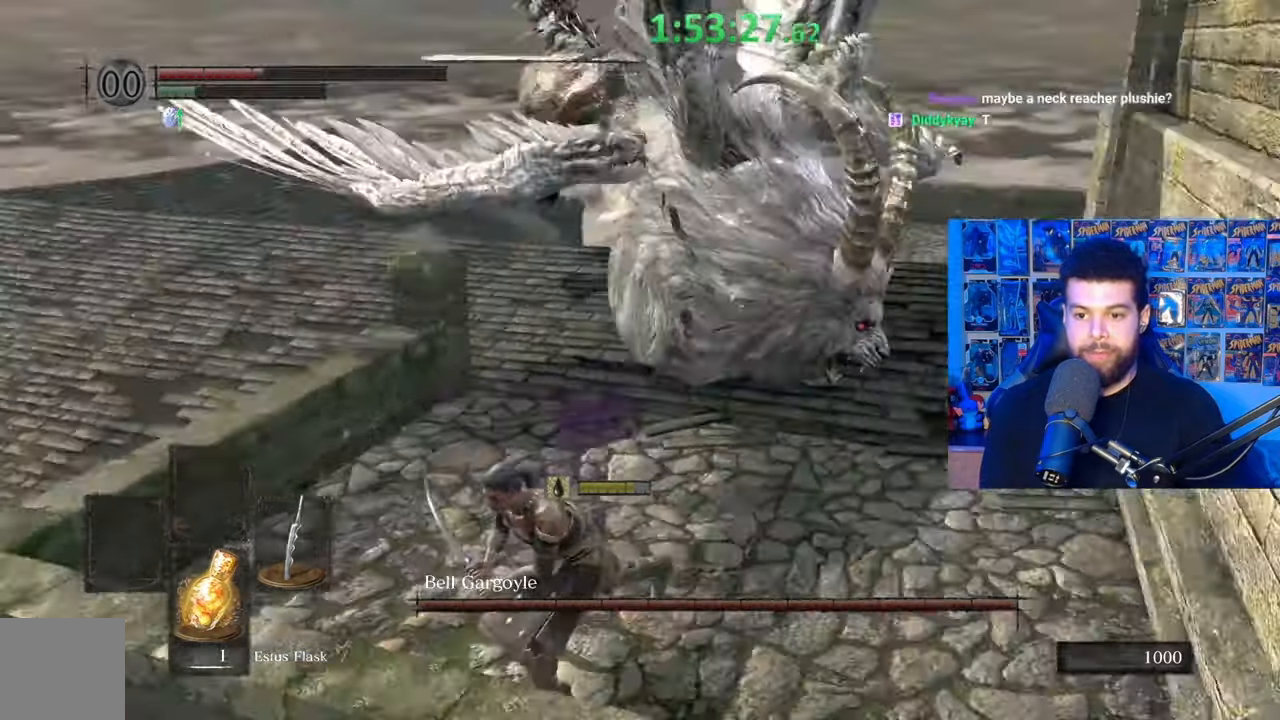
{"buttons": [], "left_stick": "down", "right_stick": "right", "events": [[67, "B", "up"], [267, "left_stick", "down"], [367, "right_stick", "right"]]}